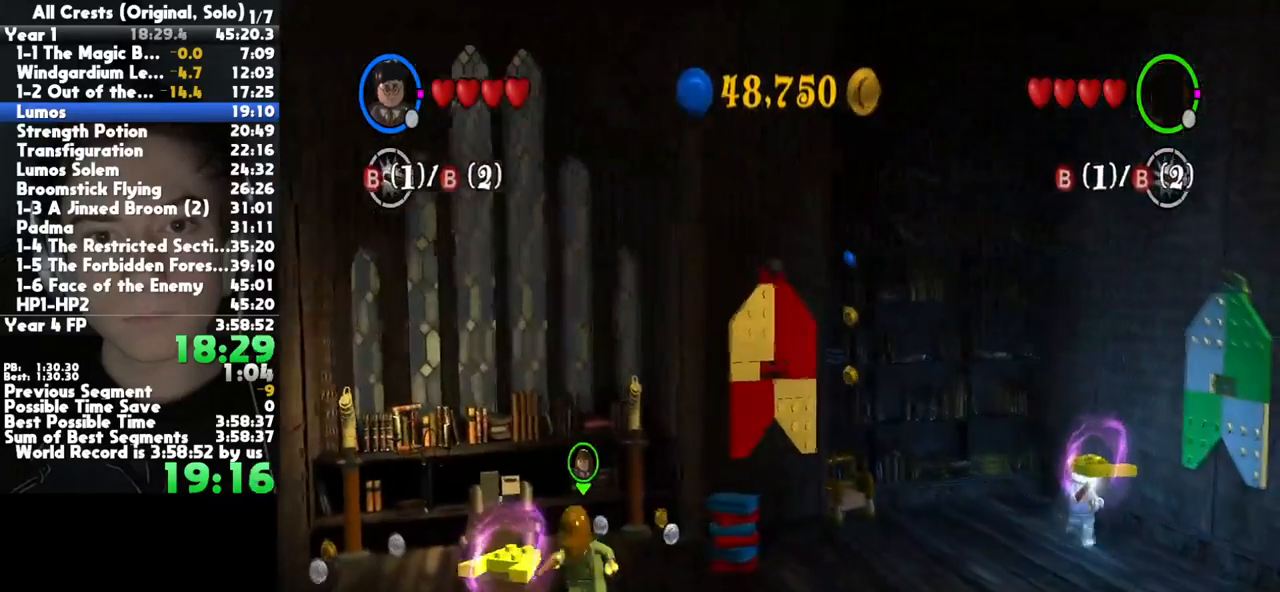
Gameplay with a controller (Xbox layout); each line is a JSON object with the inputs held at the frame after it. "button_events" lists button changes between this image and that frame as [ms after this image, input, new state], when the widget could be followed in between (sticks are given only as held states). This document gives stick clicks only as held states, not as events. Not read: other_buttons.
{"buttons": [], "left_stick": "down", "right_stick": "center", "button_events": []}
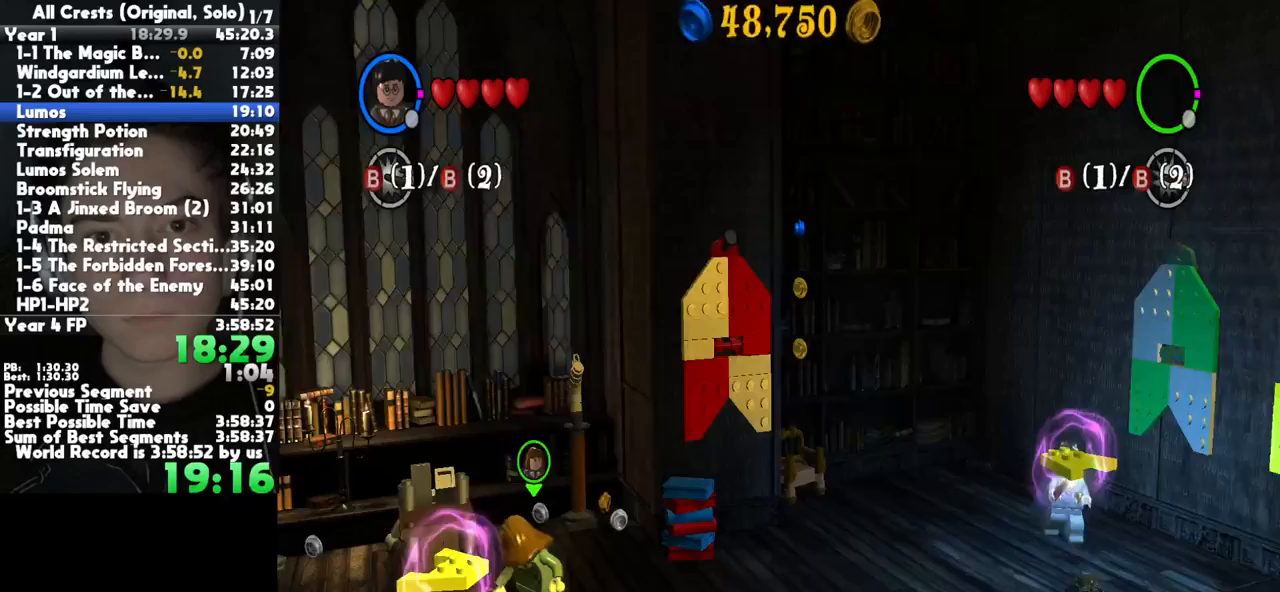
{"buttons": [], "left_stick": "down", "right_stick": "center", "button_events": []}
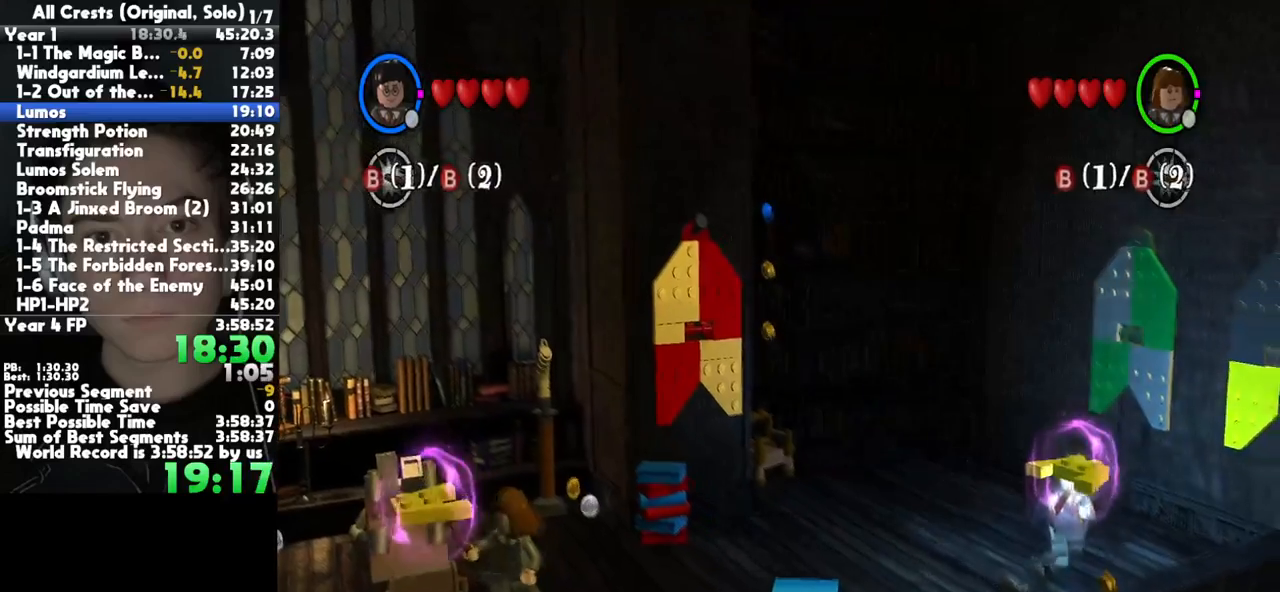
{"buttons": [], "left_stick": "down", "right_stick": "center", "button_events": [[300, "A", "down"], [450, "A", "up"]]}
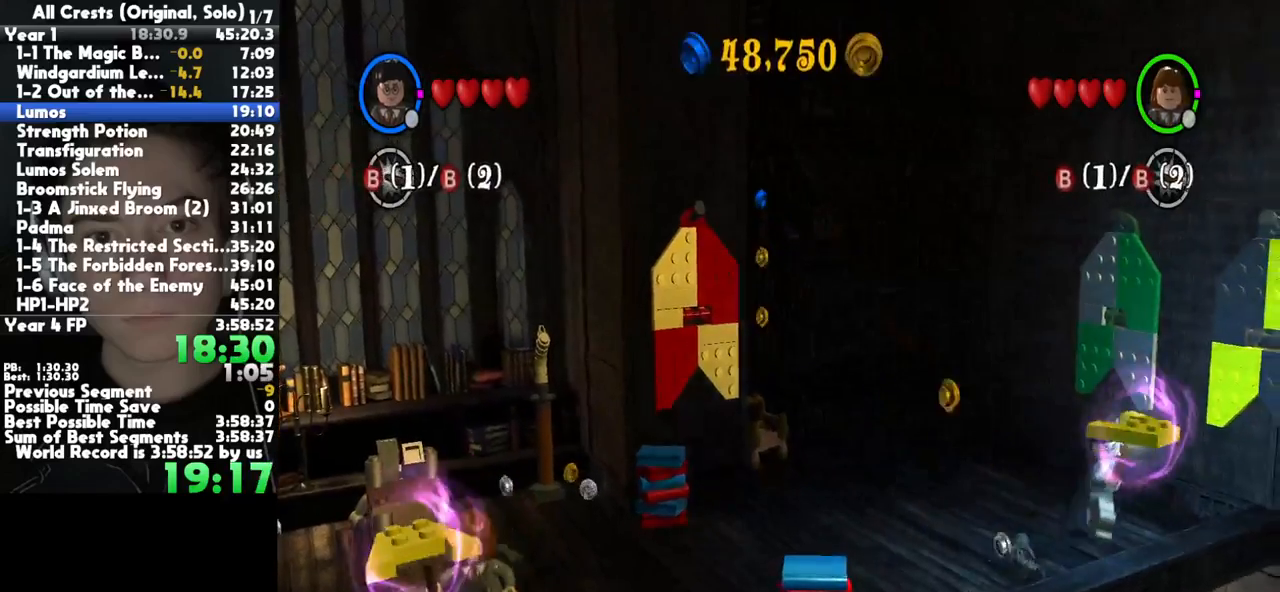
{"buttons": [], "left_stick": "down", "right_stick": "center", "button_events": []}
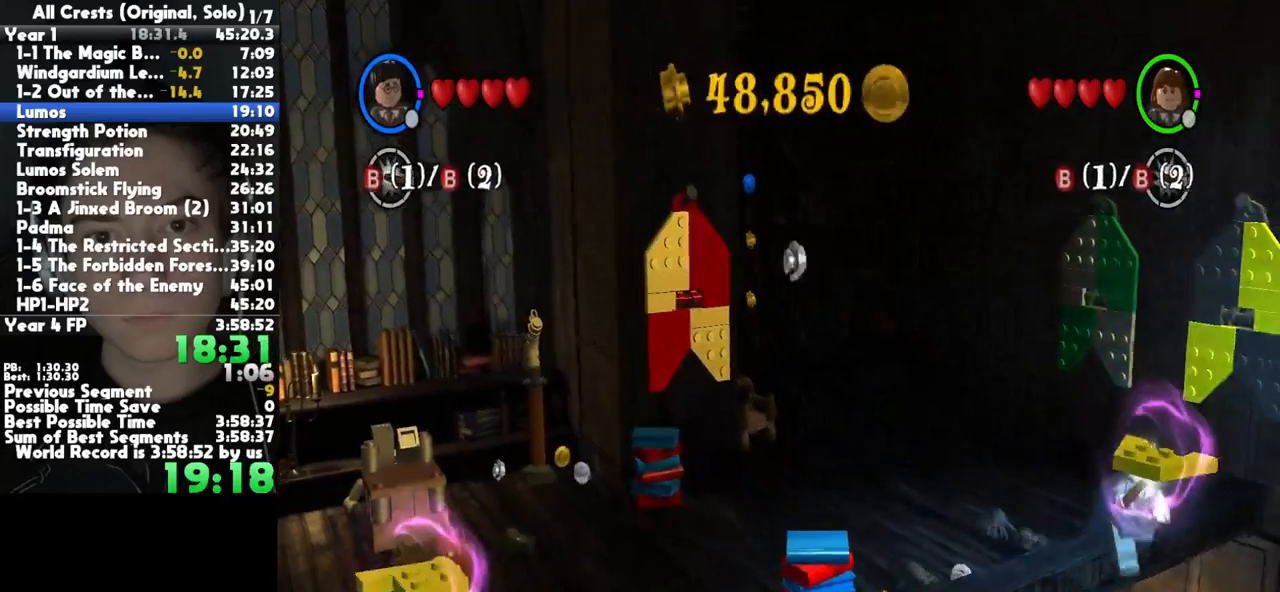
{"buttons": [], "left_stick": "down", "right_stick": "center", "button_events": []}
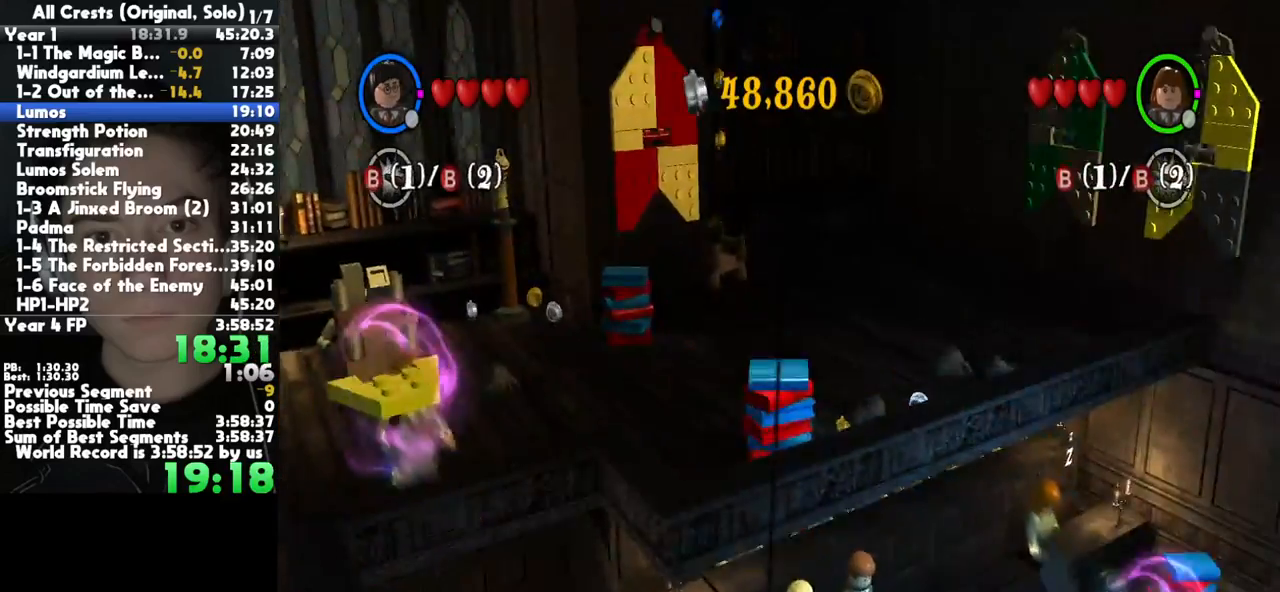
{"buttons": [], "left_stick": "down-left", "right_stick": "center", "button_events": []}
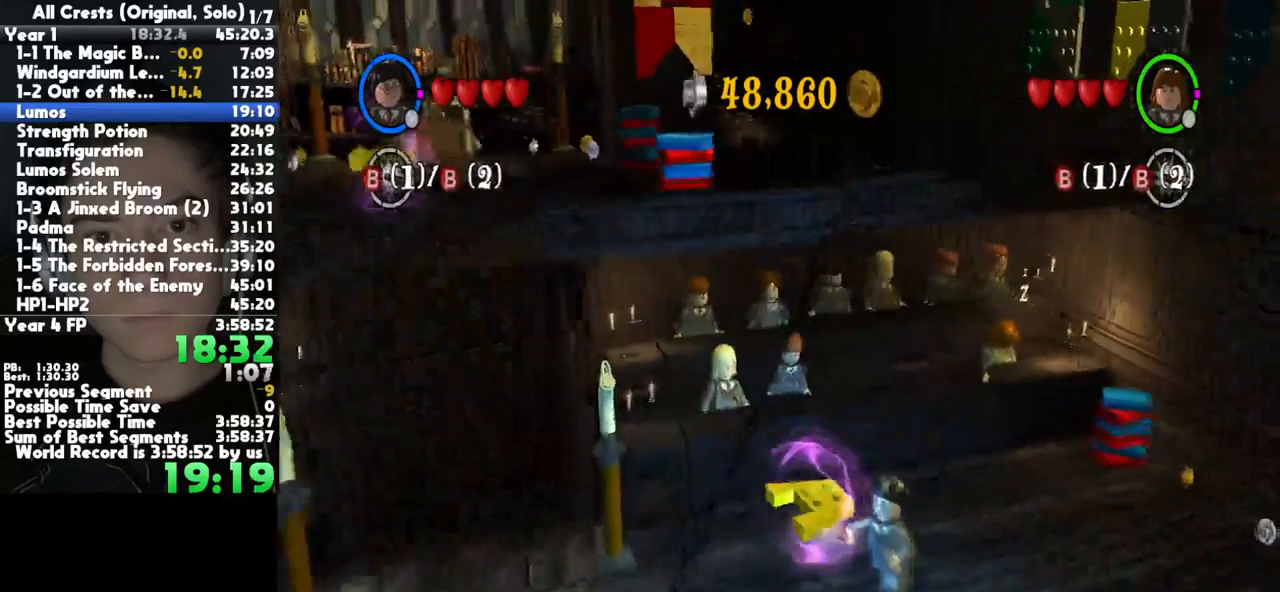
{"buttons": [], "left_stick": "up-left", "right_stick": "center", "button_events": []}
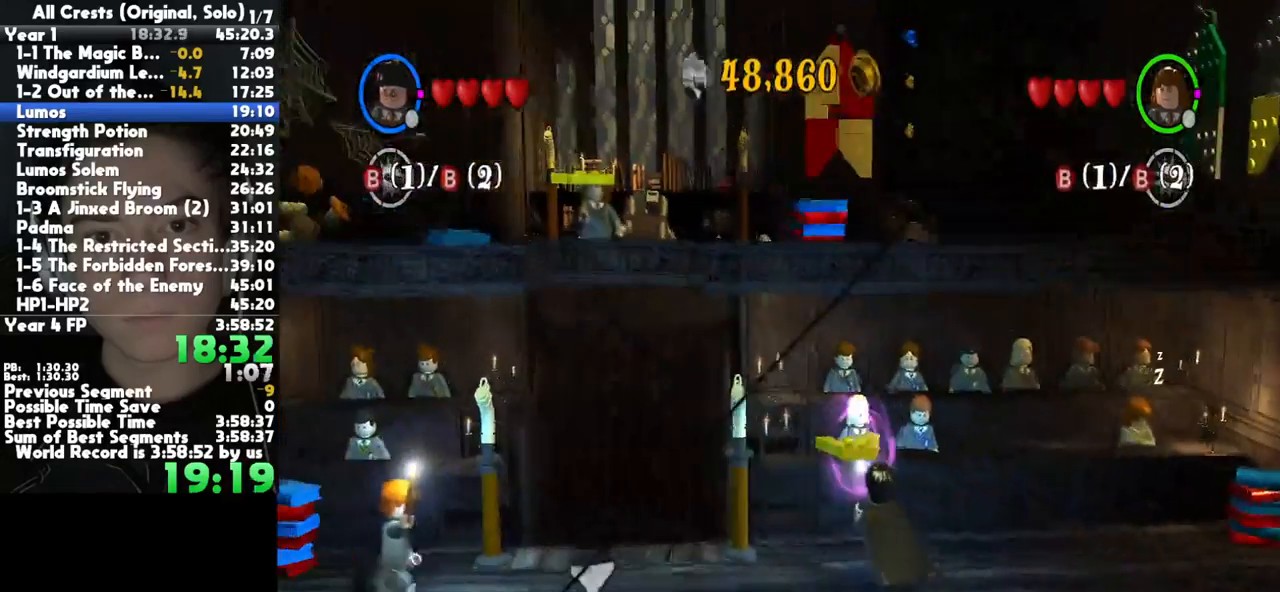
{"buttons": [], "left_stick": "left", "right_stick": "center", "button_events": []}
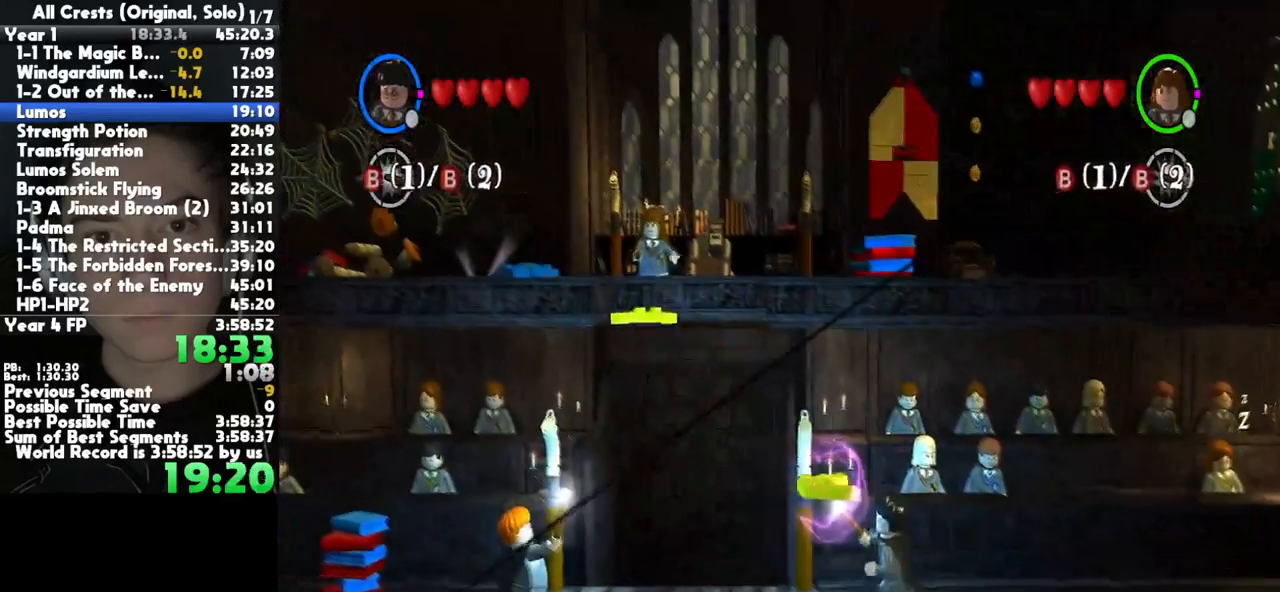
{"buttons": [], "left_stick": "left", "right_stick": "center", "button_events": []}
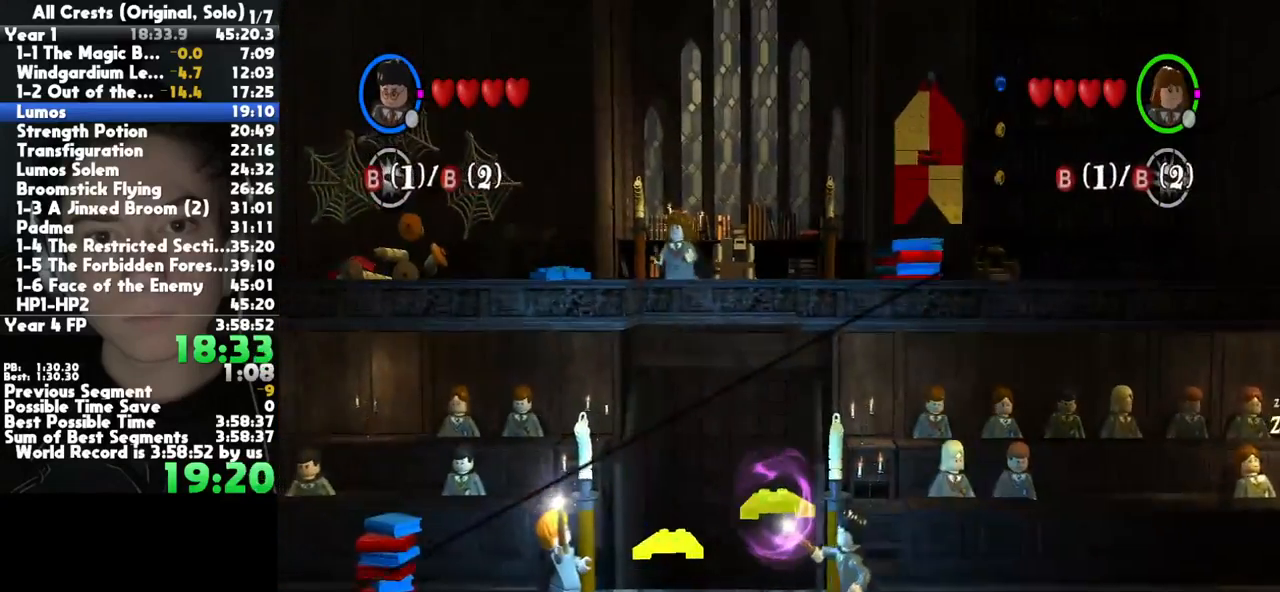
{"buttons": [], "left_stick": "down", "right_stick": "center", "button_events": []}
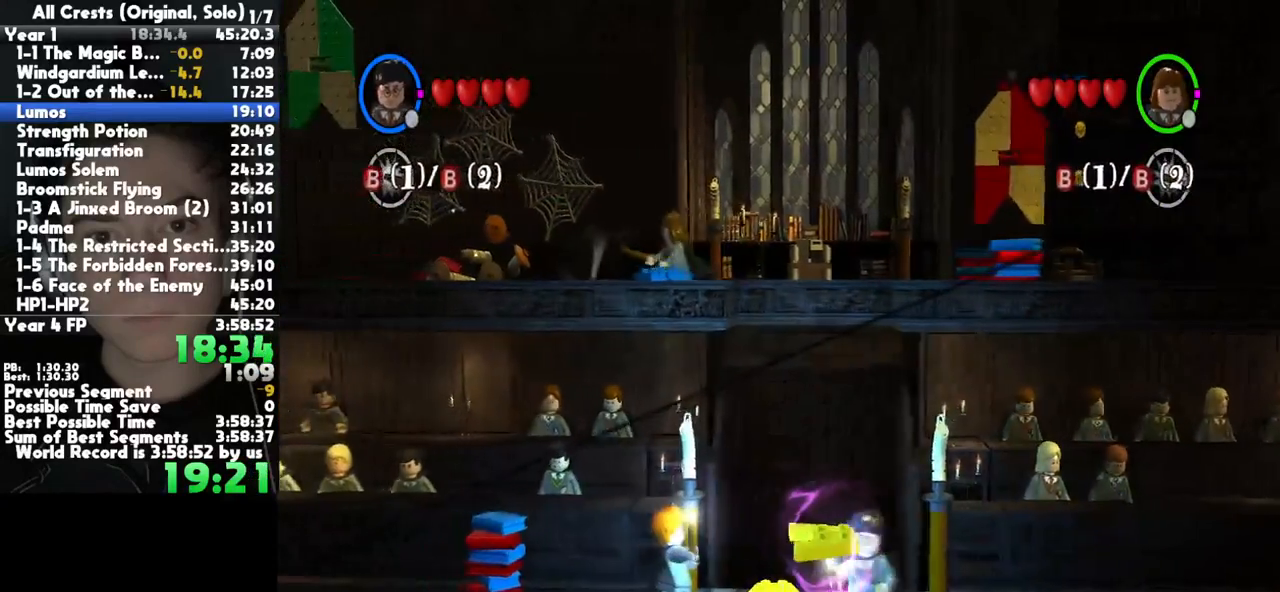
{"buttons": [], "left_stick": "center", "right_stick": "center", "button_events": [[183, "B", "down"], [267, "B", "up"]]}
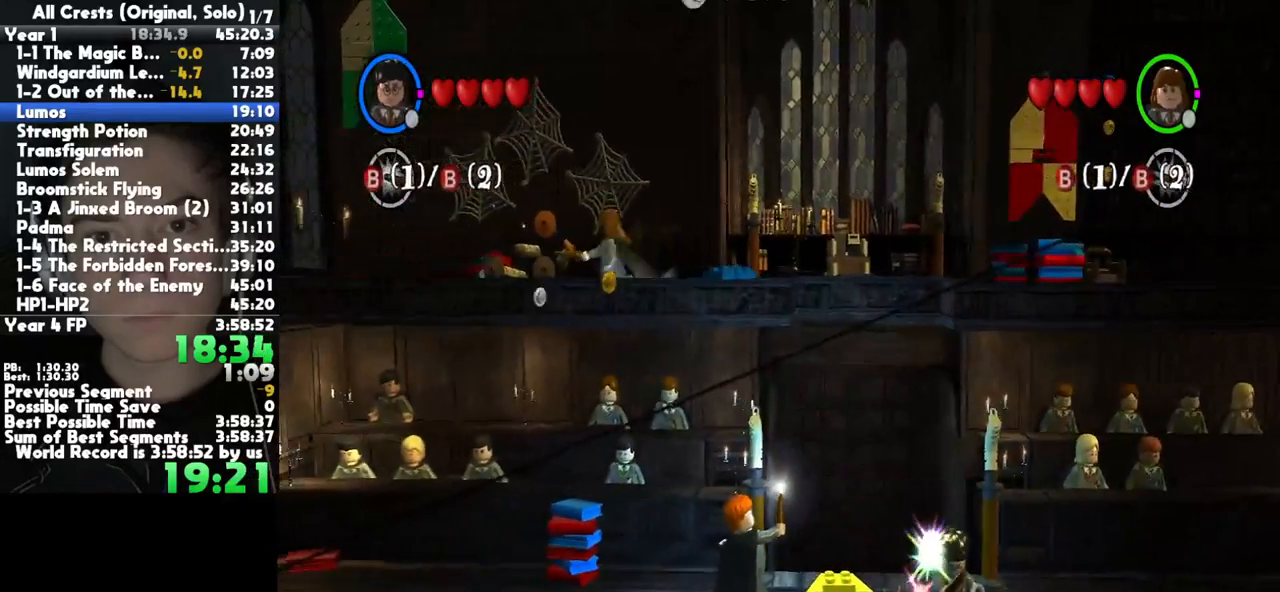
{"buttons": [], "left_stick": "up-left", "right_stick": "center", "button_events": []}
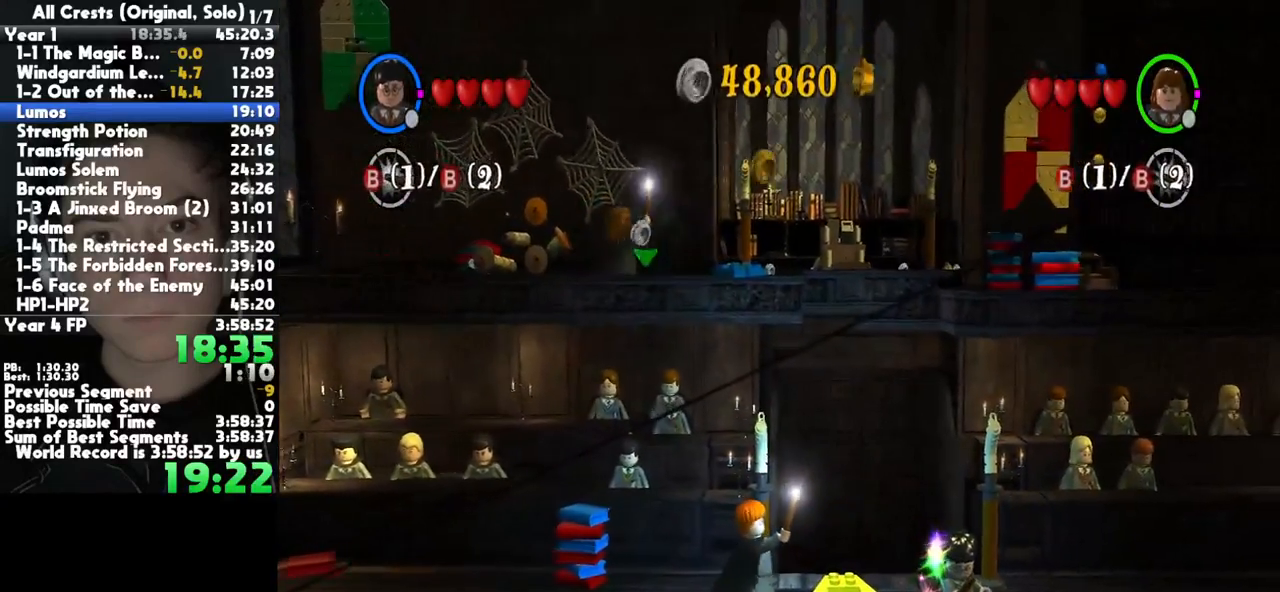
{"buttons": [], "left_stick": "up-left", "right_stick": "center", "button_events": []}
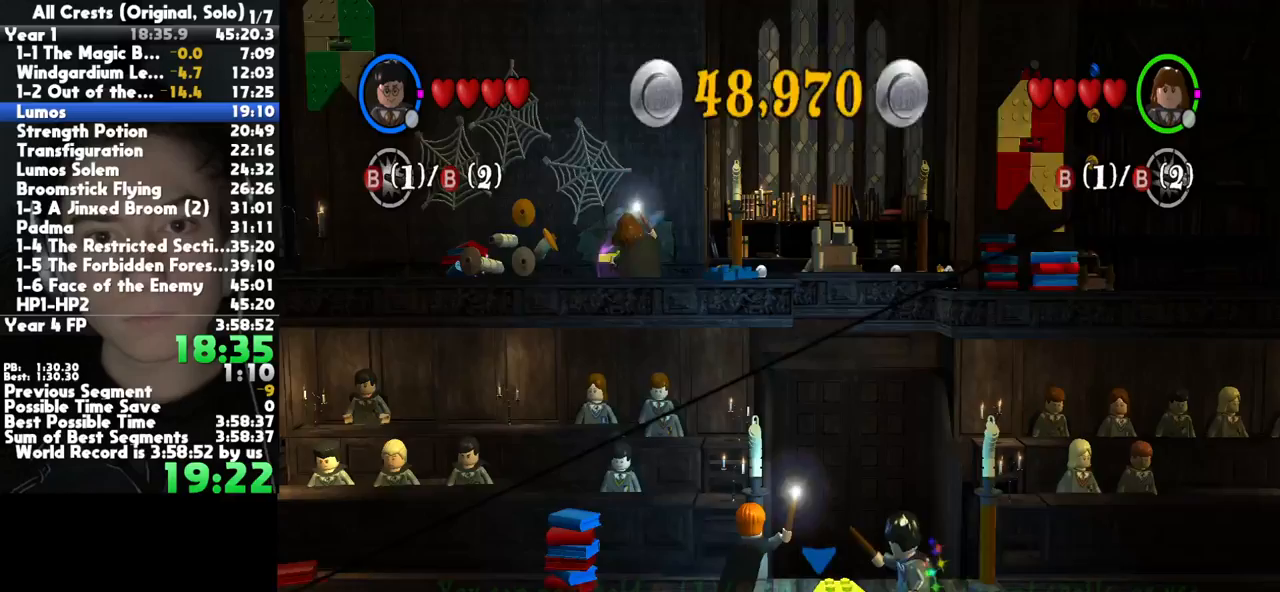
{"buttons": [], "left_stick": "down", "right_stick": "center", "button_events": [[133, "B", "down"], [283, "B", "up"]]}
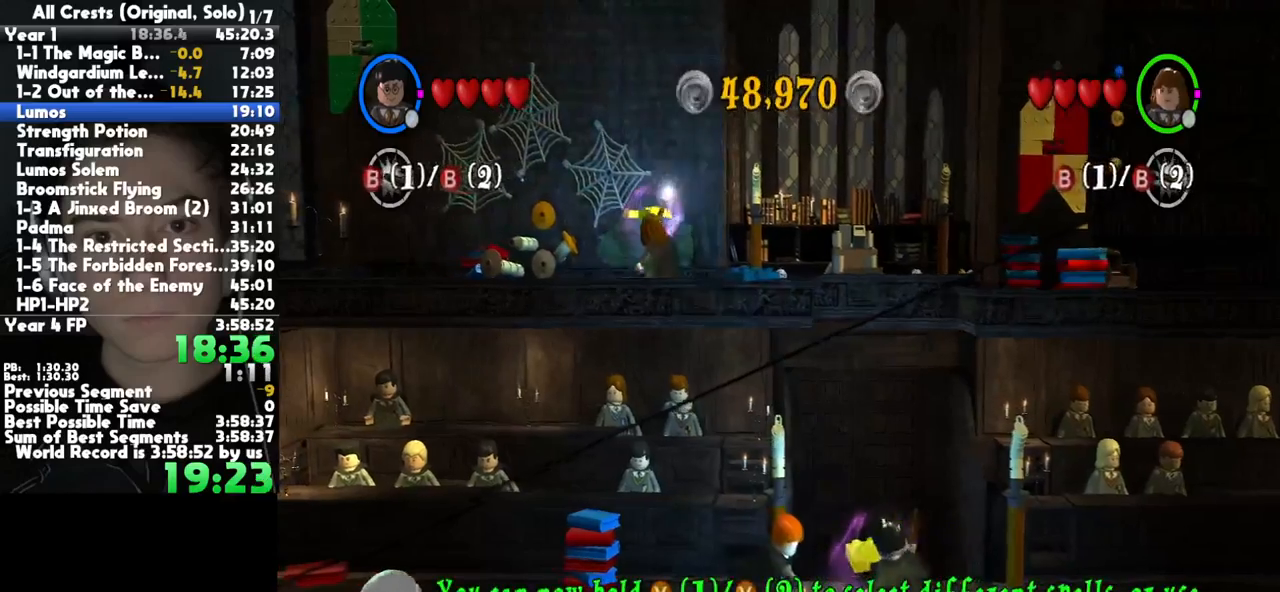
{"buttons": [], "left_stick": "down", "right_stick": "center", "button_events": []}
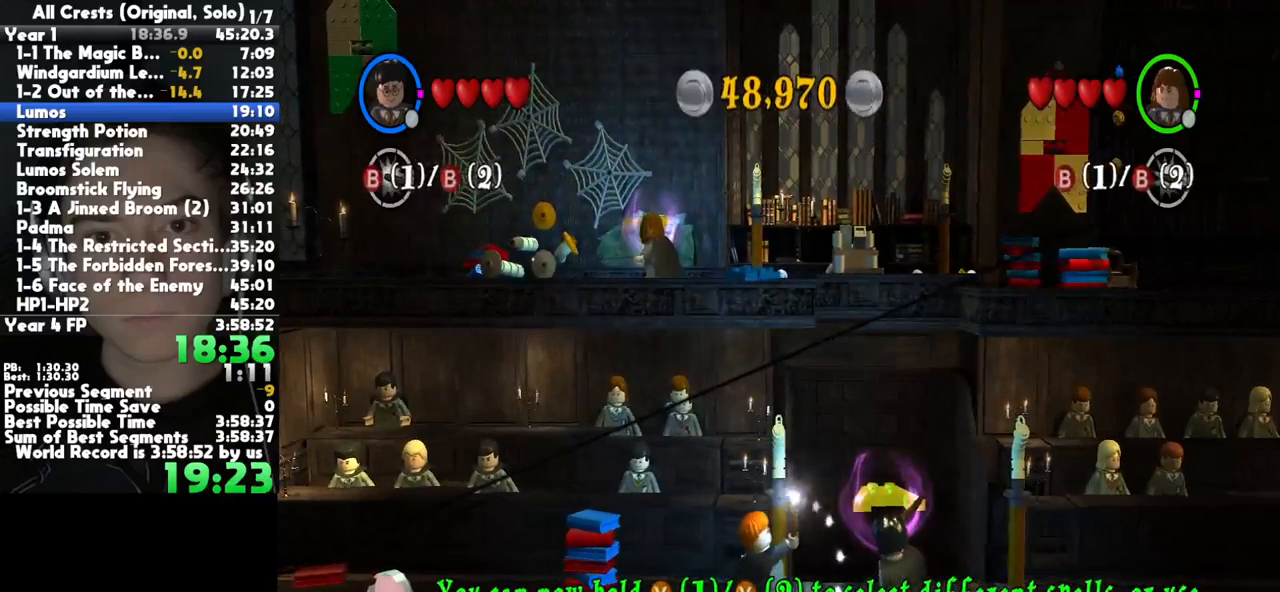
{"buttons": [], "left_stick": "down-right", "right_stick": "center", "button_events": []}
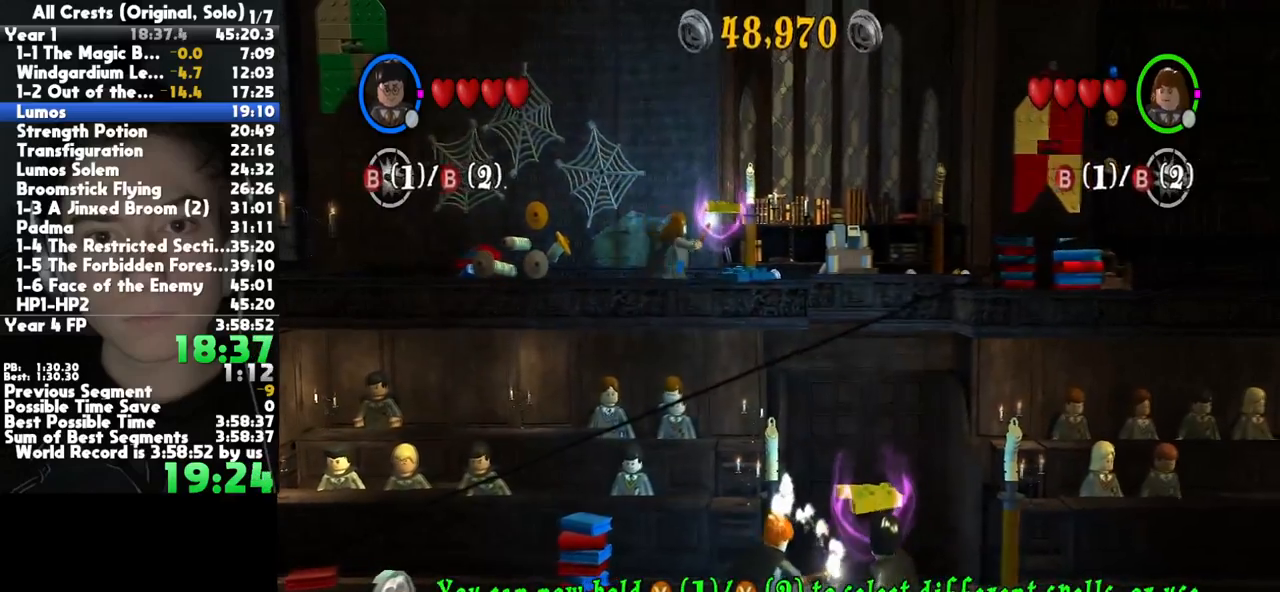
{"buttons": [], "left_stick": "down-right", "right_stick": "center", "button_events": []}
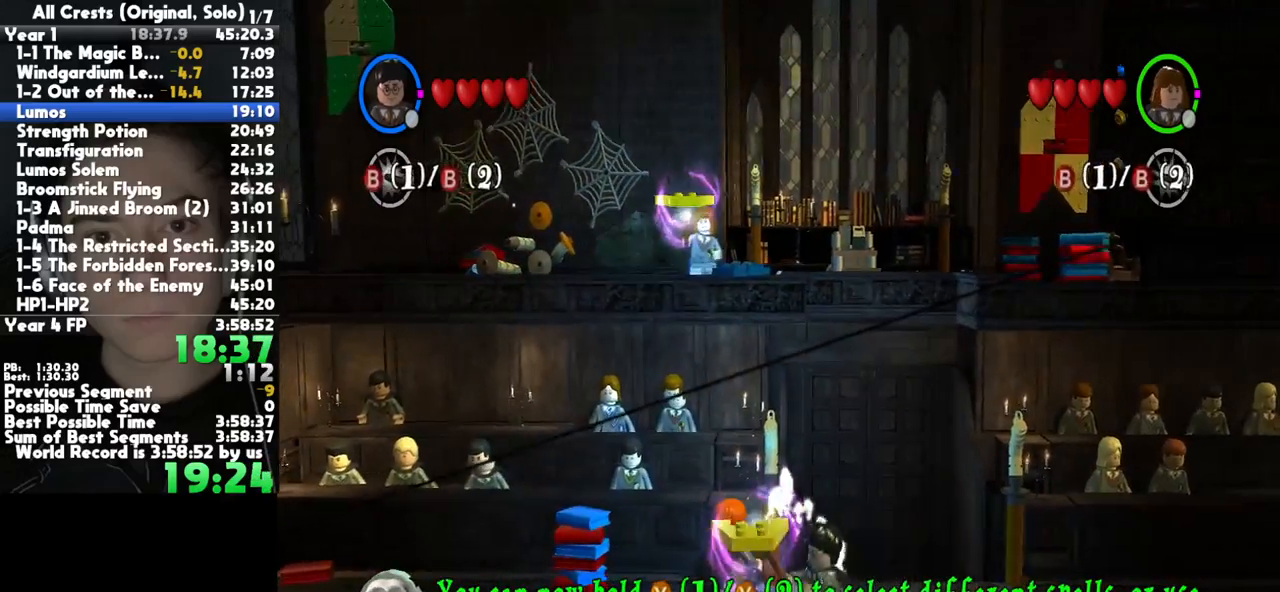
{"buttons": [], "left_stick": "down-right", "right_stick": "center", "button_events": []}
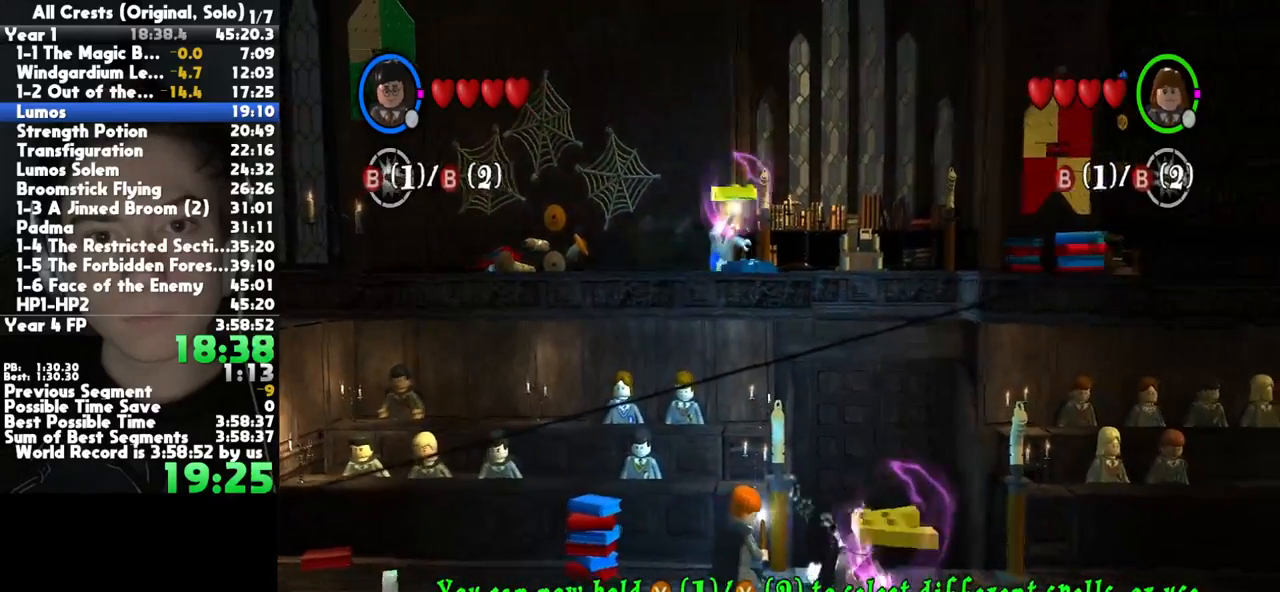
{"buttons": [], "left_stick": "down-right", "right_stick": "center", "button_events": []}
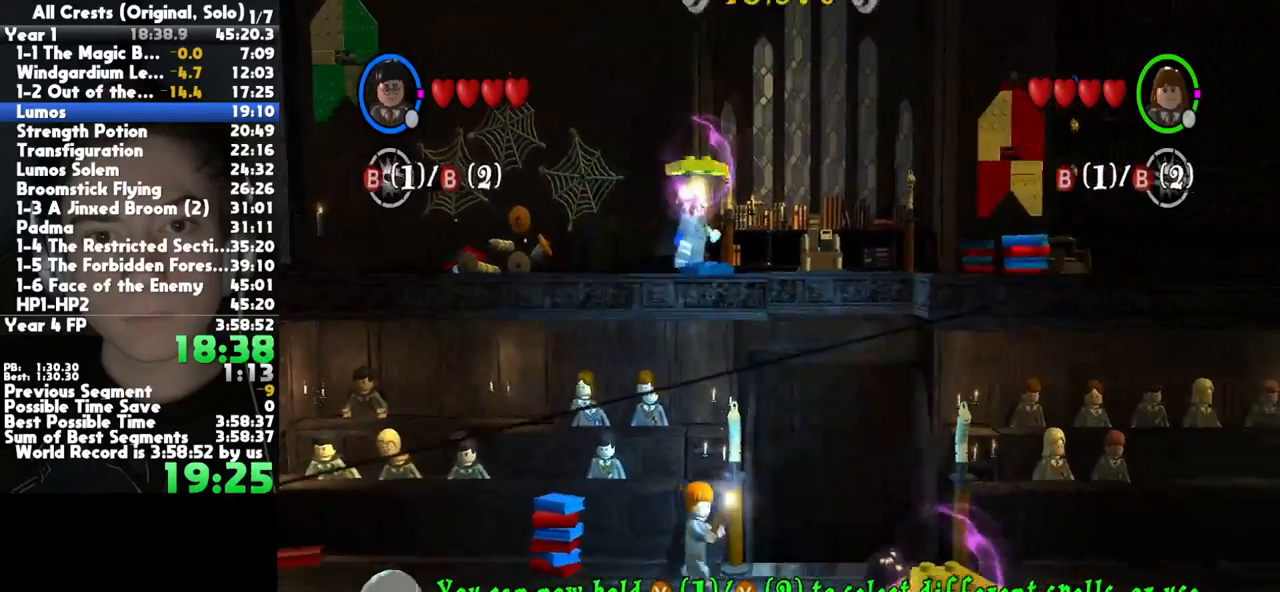
{"buttons": [], "left_stick": "up", "right_stick": "center", "button_events": [[50, "B", "down"], [167, "B", "up"]]}
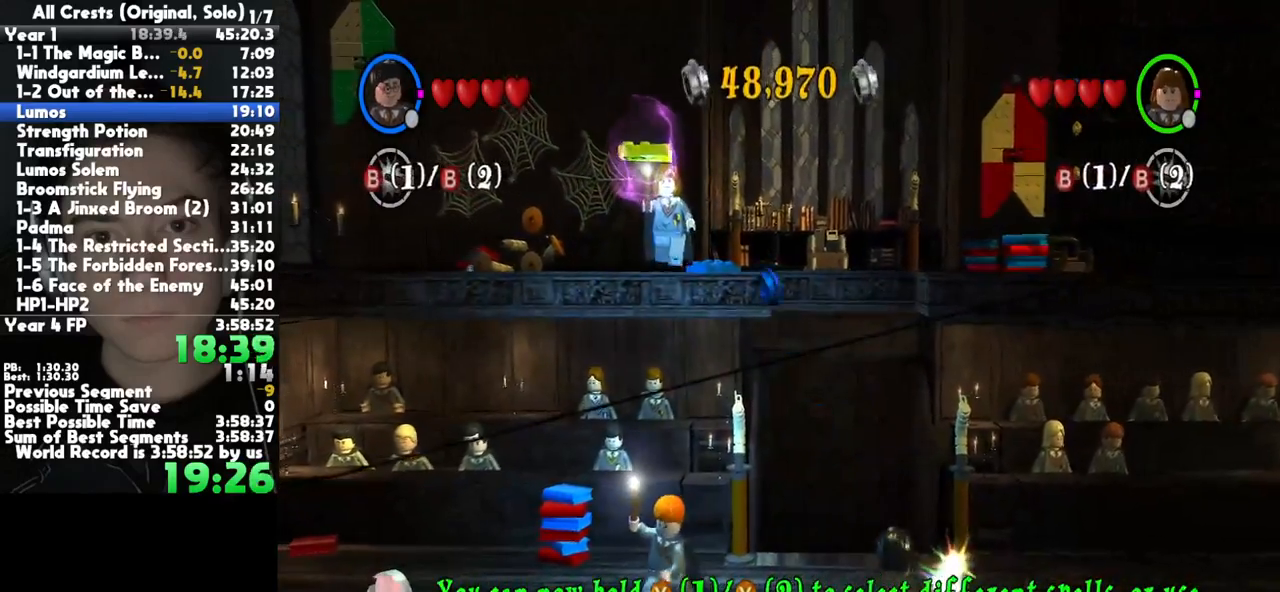
{"buttons": [], "left_stick": "up", "right_stick": "center", "button_events": []}
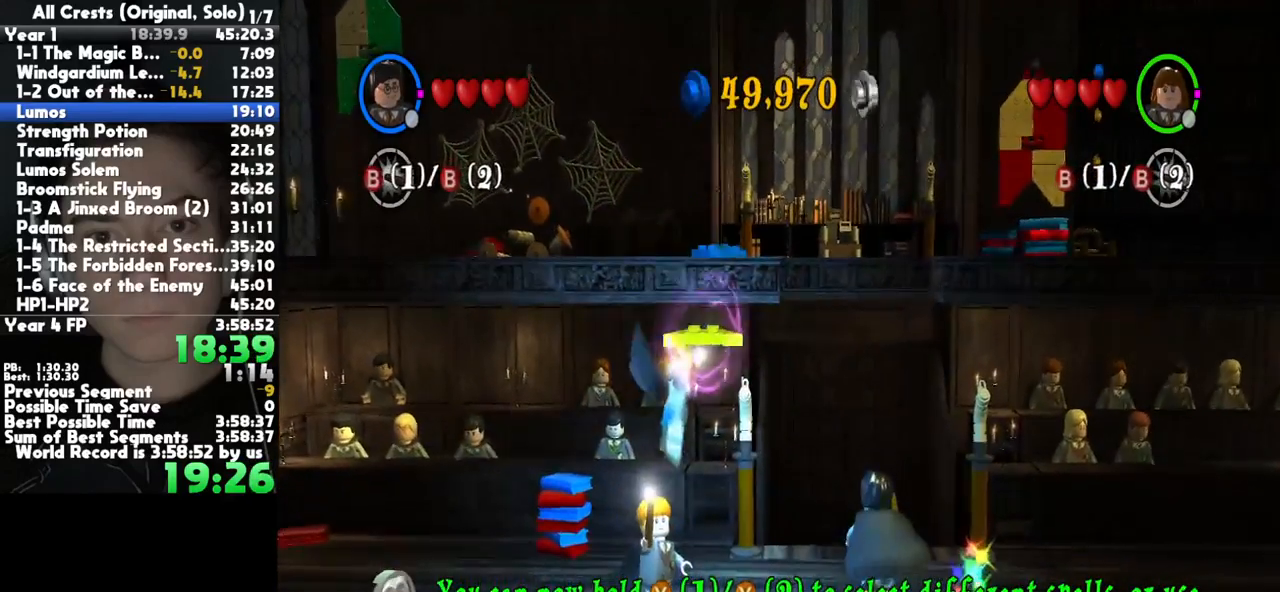
{"buttons": [], "left_stick": "up", "right_stick": "center", "button_events": []}
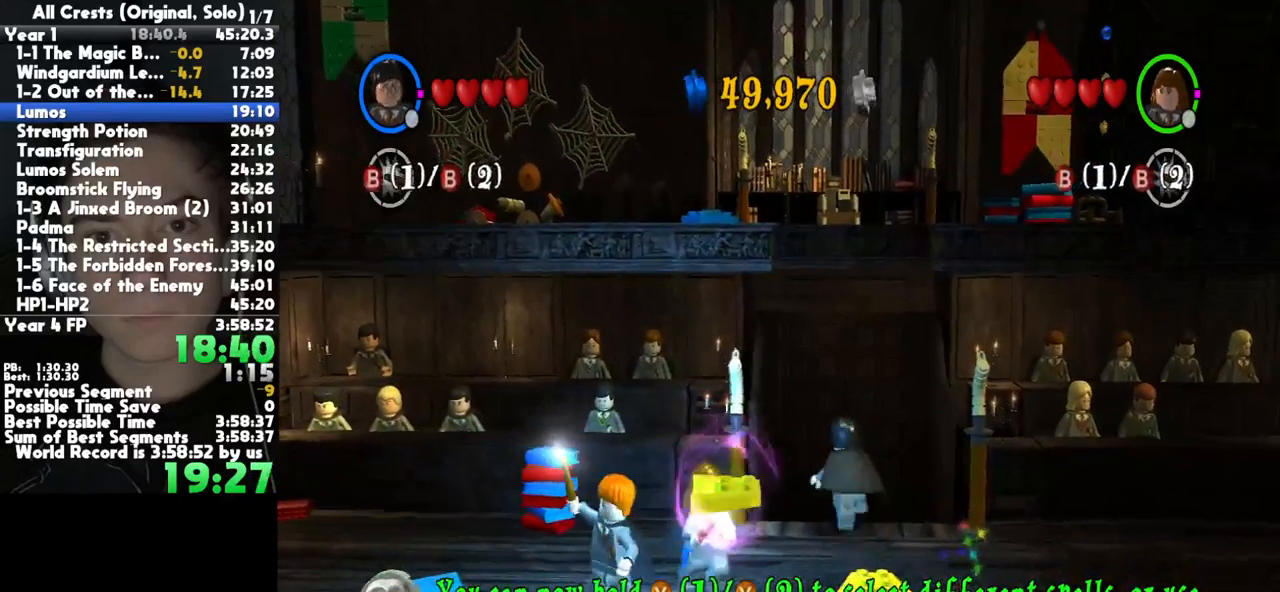
{"buttons": [], "left_stick": "up", "right_stick": "center", "button_events": []}
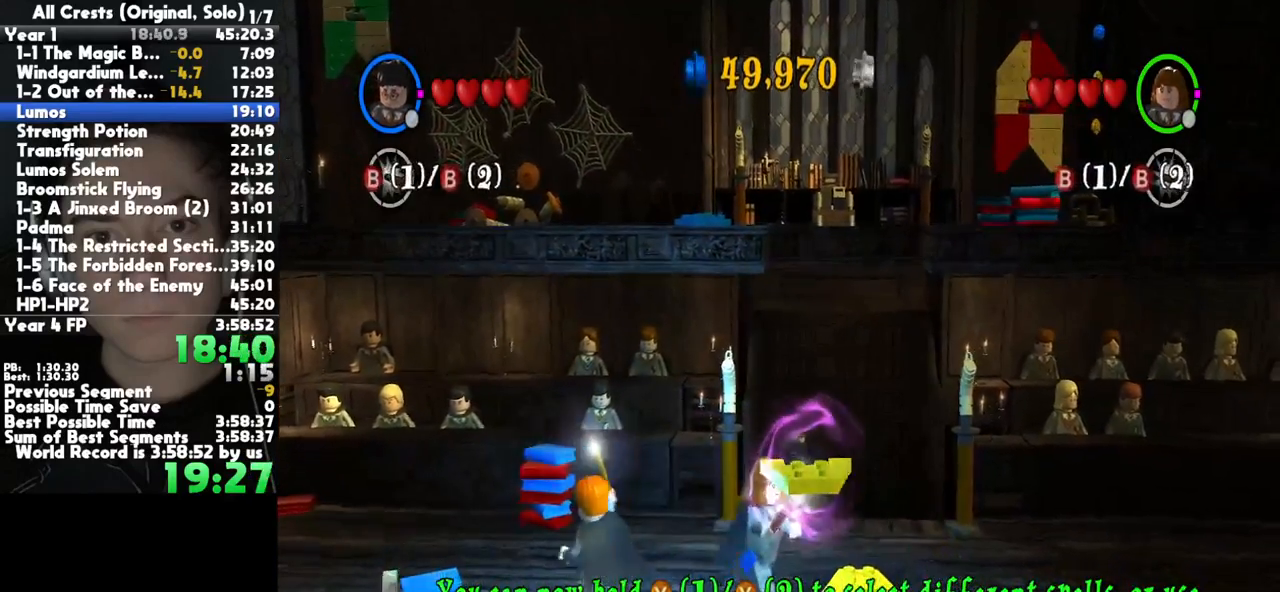
{"buttons": [], "left_stick": "center", "right_stick": "center", "button_events": []}